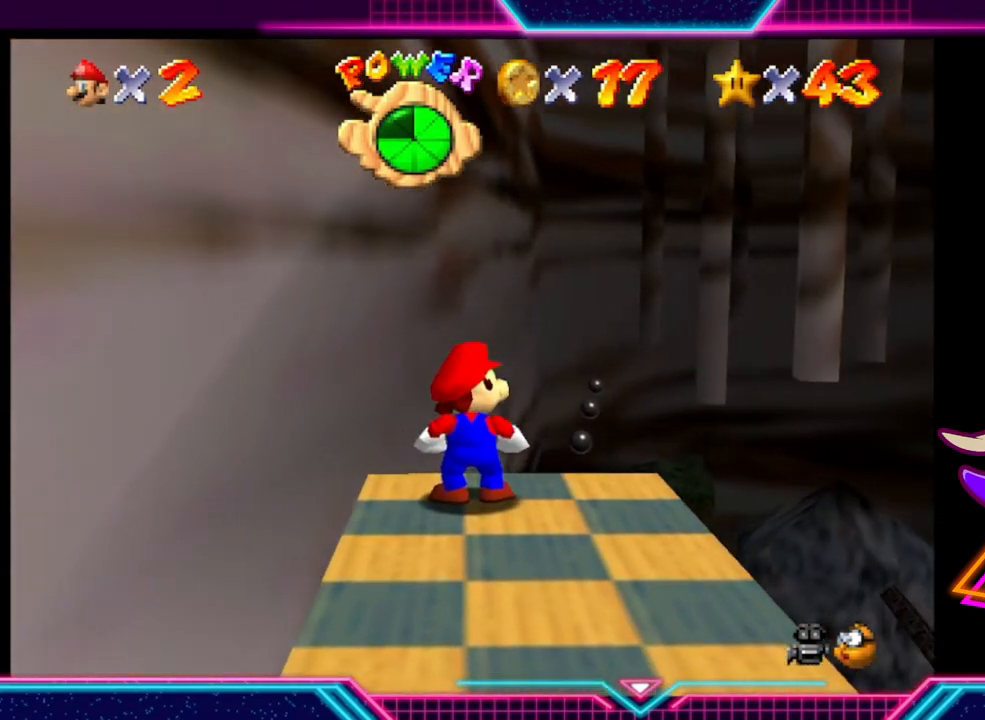
Gameplay with a controller (Xbox layout); each line is a JSON object with the inputs held at the frame after it. "events" lists button and stick changes between this image and that frame as [ms after this image, input, new state], when the widget could be followed in between. Not read: R3.
{"buttons": [], "left_stick": "center", "right_stick": "center", "events": [[267, "left_stick", "down"], [500, "left_stick", "center"]]}
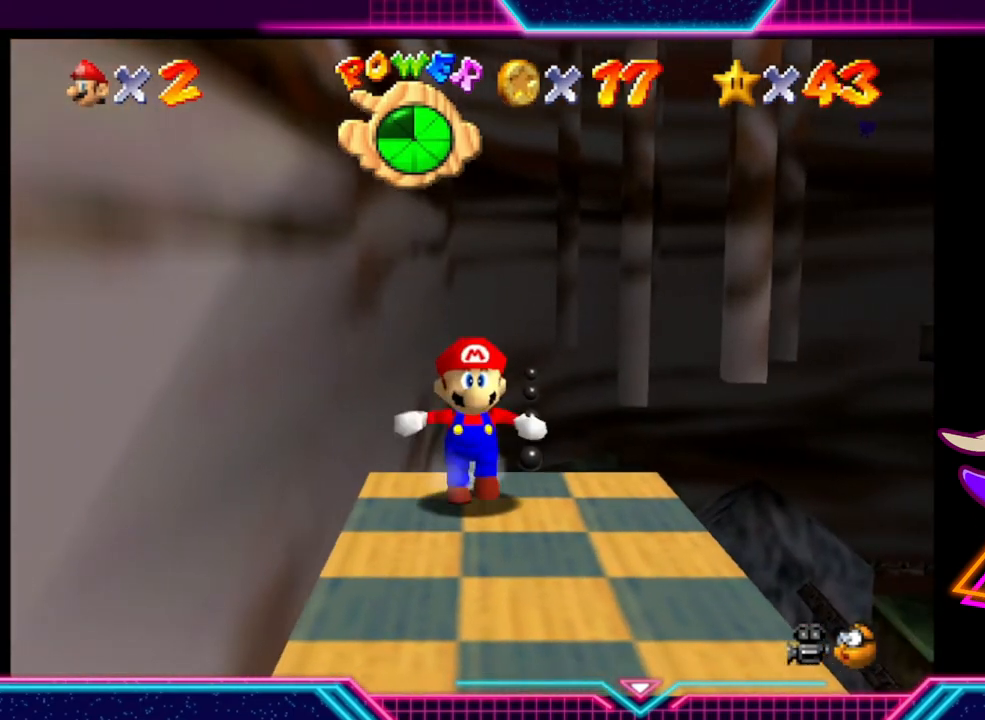
{"buttons": [], "left_stick": "down", "right_stick": "center", "events": [[433, "left_stick", "down"]]}
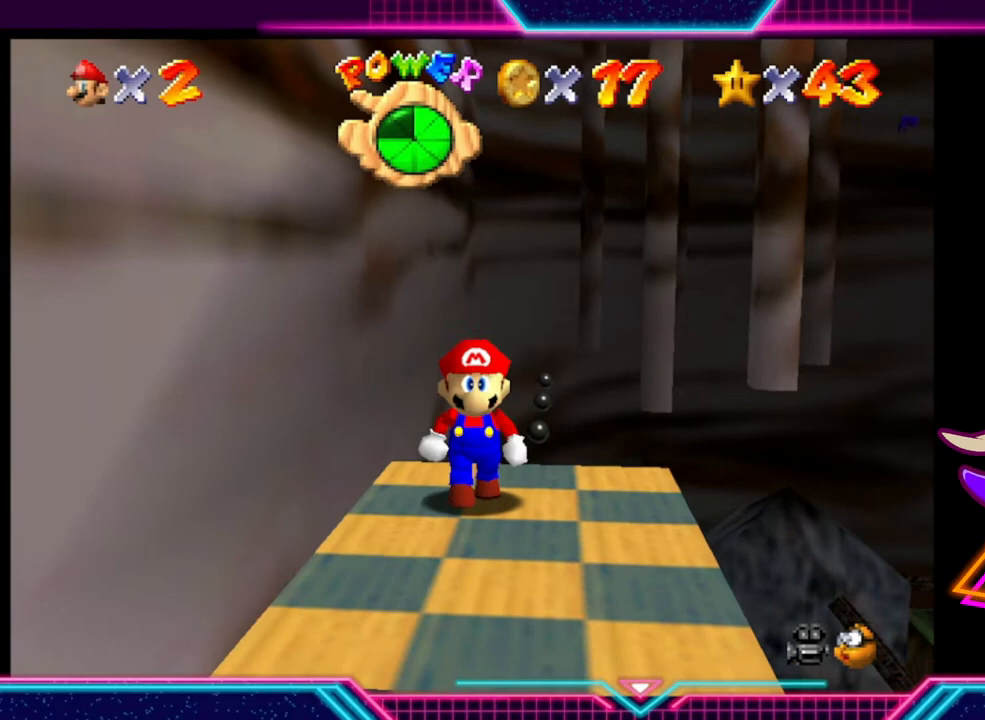
{"buttons": [], "left_stick": "center", "right_stick": "center", "events": [[133, "left_stick", "center"]]}
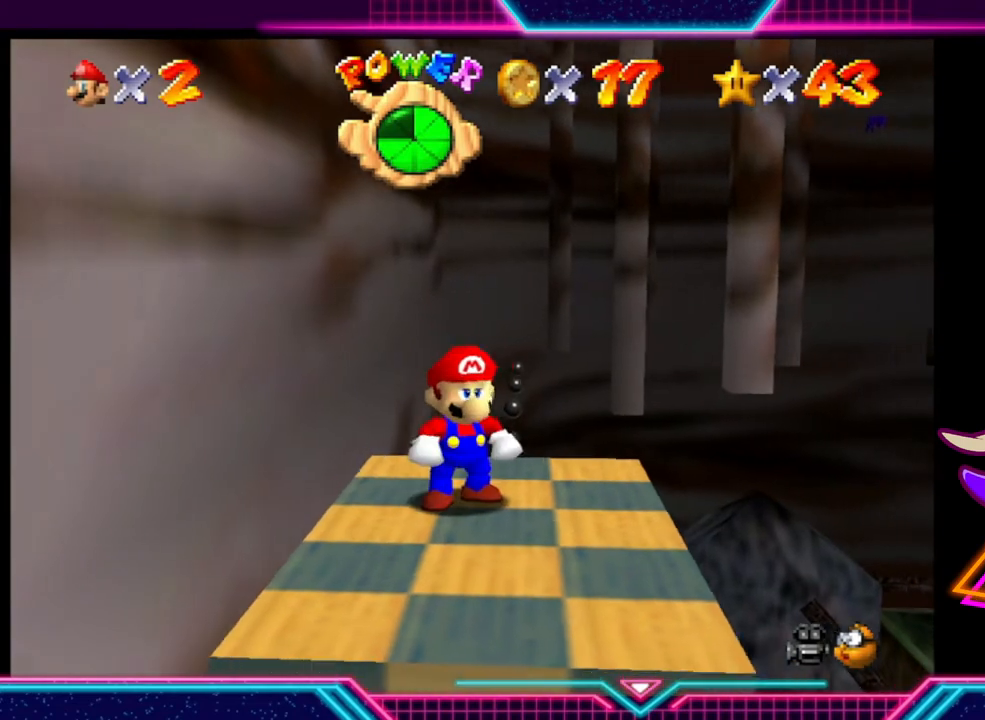
{"buttons": [], "left_stick": "center", "right_stick": "center", "events": [[167, "left_stick", "down"], [333, "left_stick", "center"]]}
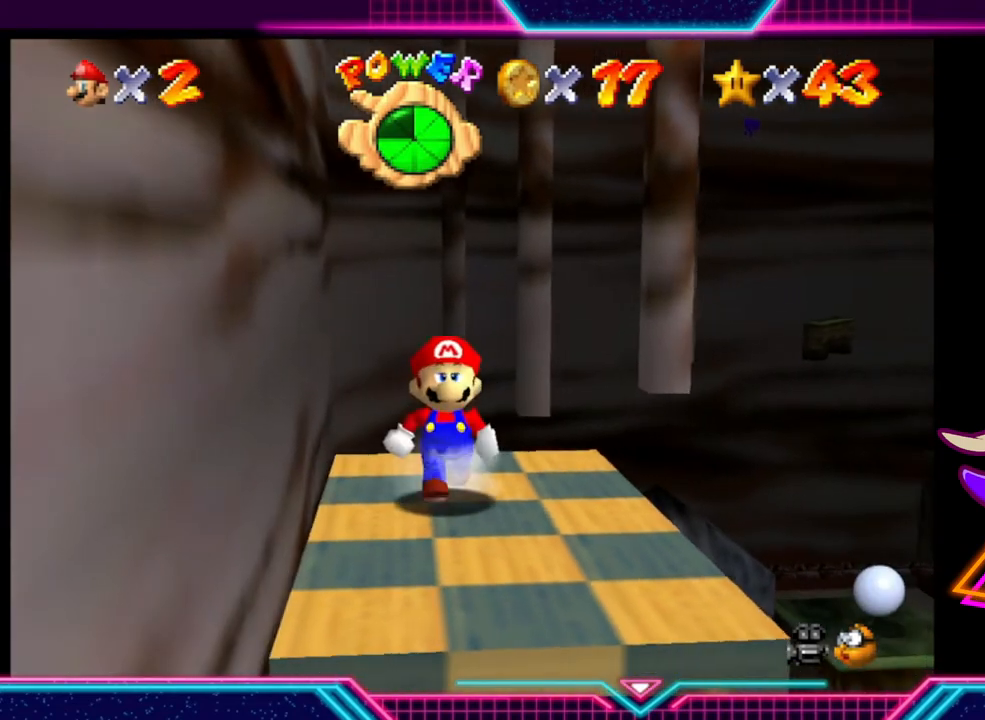
{"buttons": [], "left_stick": "center", "right_stick": "center", "events": [[300, "left_stick", "down-right"], [467, "left_stick", "center"]]}
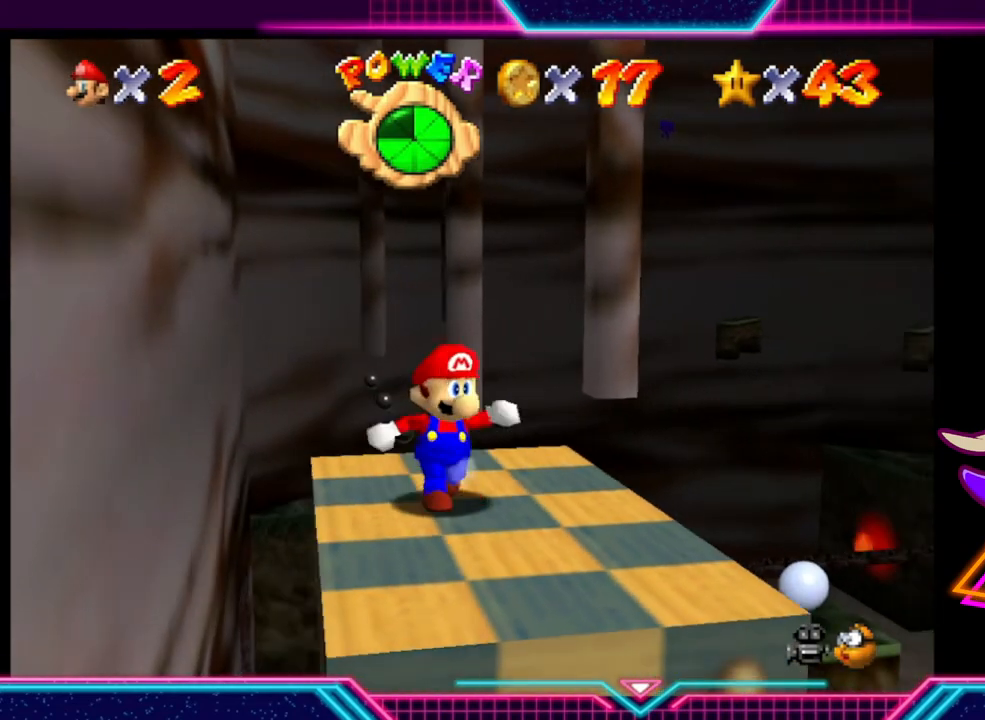
{"buttons": [], "left_stick": "down-right", "right_stick": "center", "events": [[367, "left_stick", "down-right"]]}
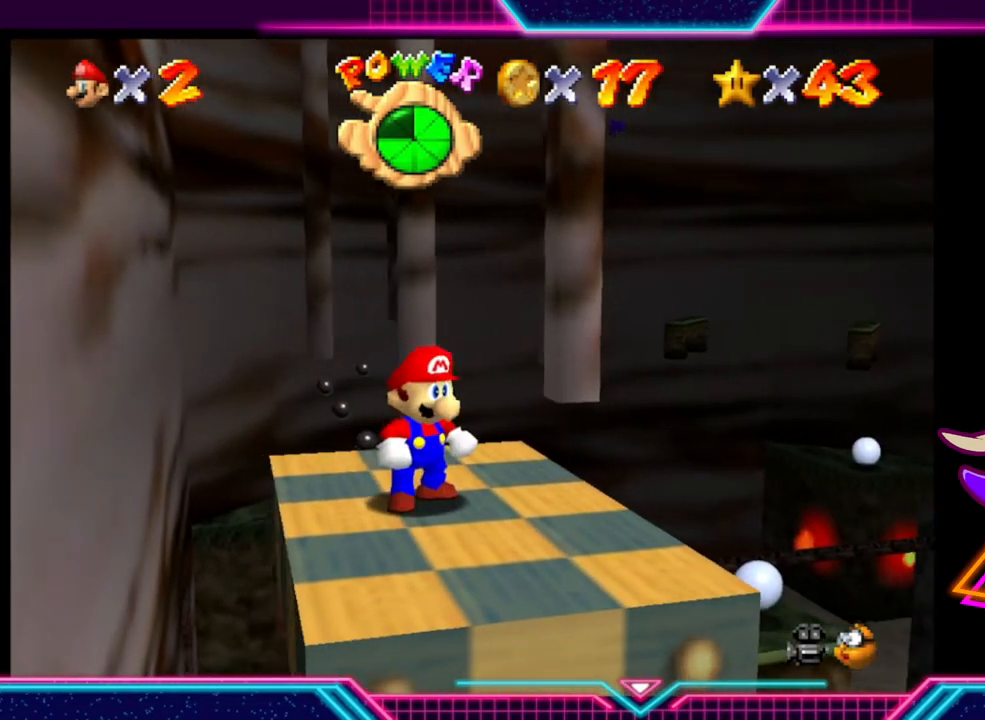
{"buttons": [], "left_stick": "up-left", "right_stick": "center", "events": [[100, "left_stick", "center"], [500, "left_stick", "up-left"]]}
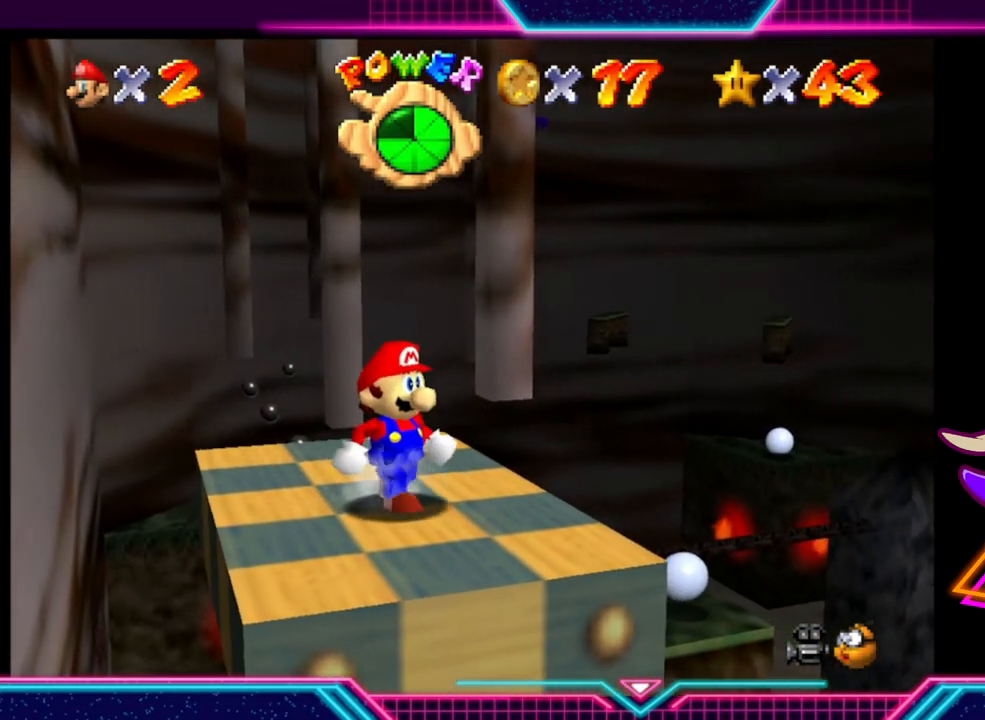
{"buttons": [], "left_stick": "center", "right_stick": "center", "events": [[233, "left_stick", "center"]]}
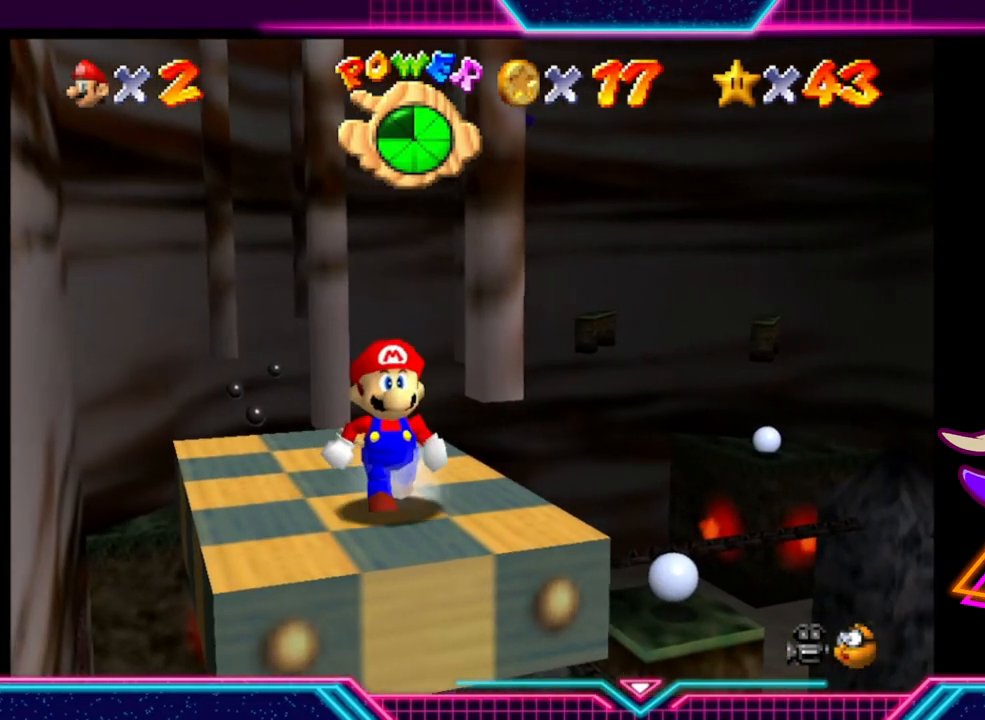
{"buttons": [], "left_stick": "center", "right_stick": "center", "events": []}
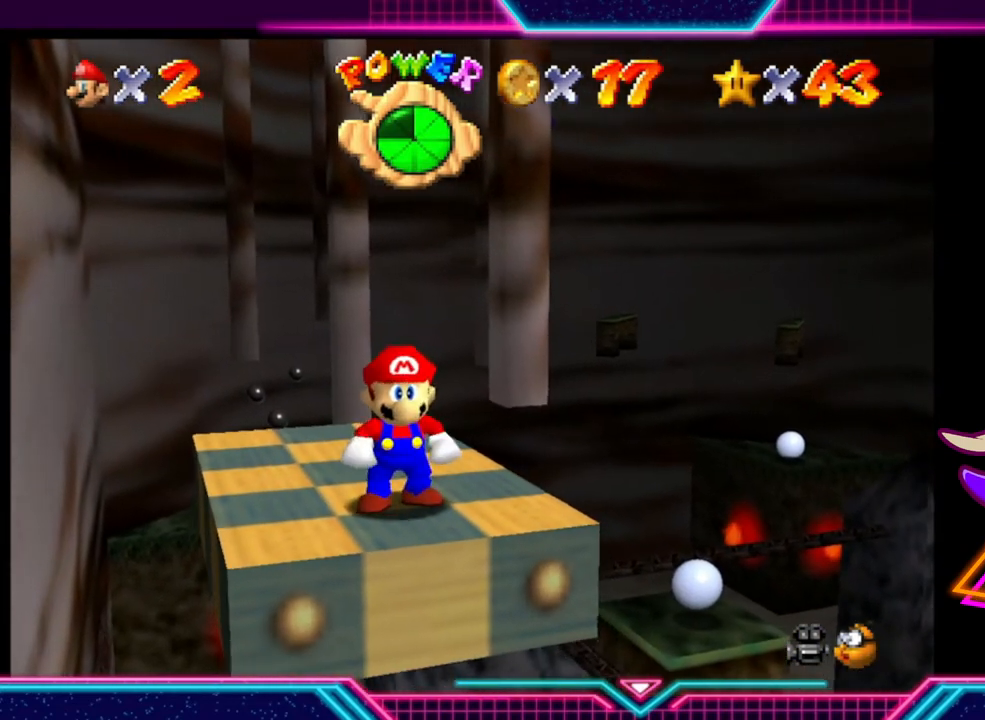
{"buttons": [], "left_stick": "up-left", "right_stick": "center", "events": [[467, "left_stick", "up-left"]]}
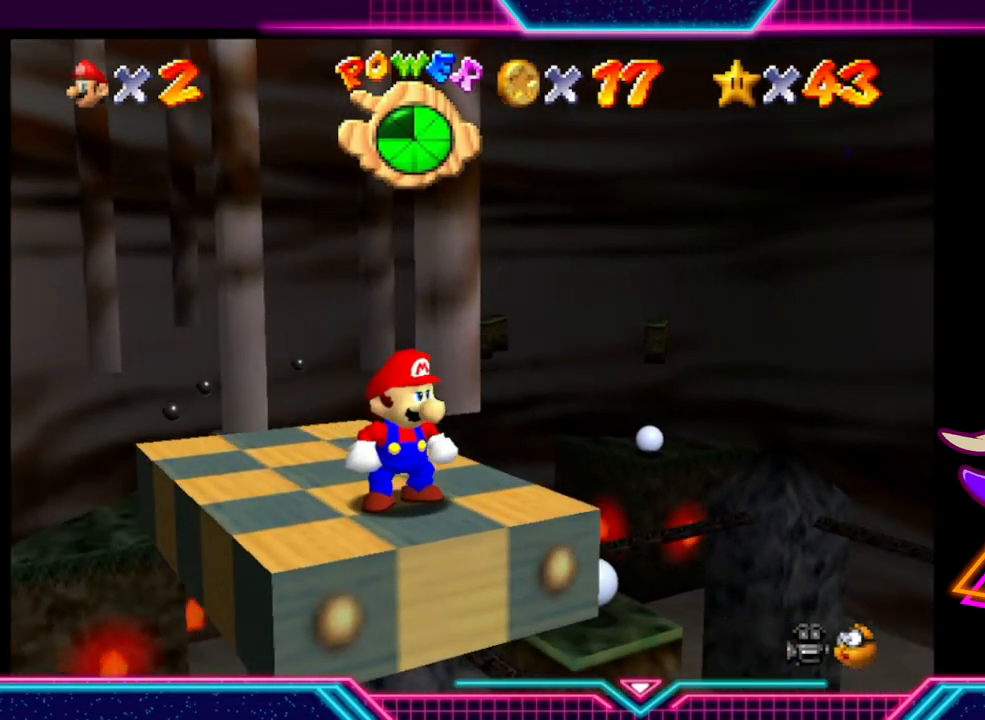
{"buttons": [], "left_stick": "center", "right_stick": "center", "events": [[300, "left_stick", "center"]]}
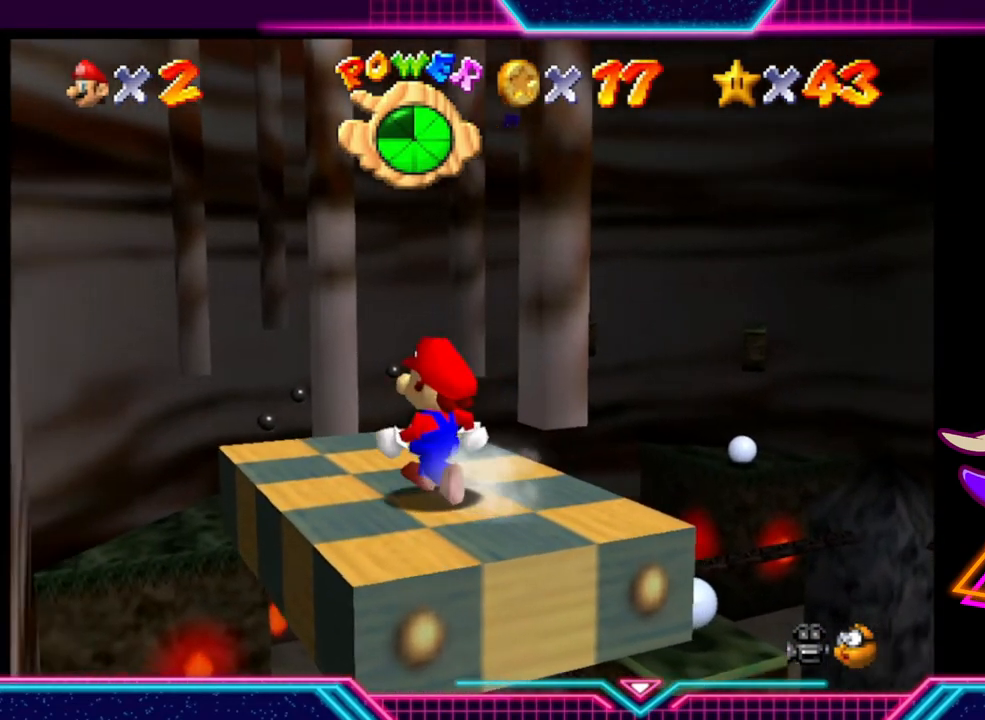
{"buttons": [], "left_stick": "up", "right_stick": "center", "events": [[367, "left_stick", "up"]]}
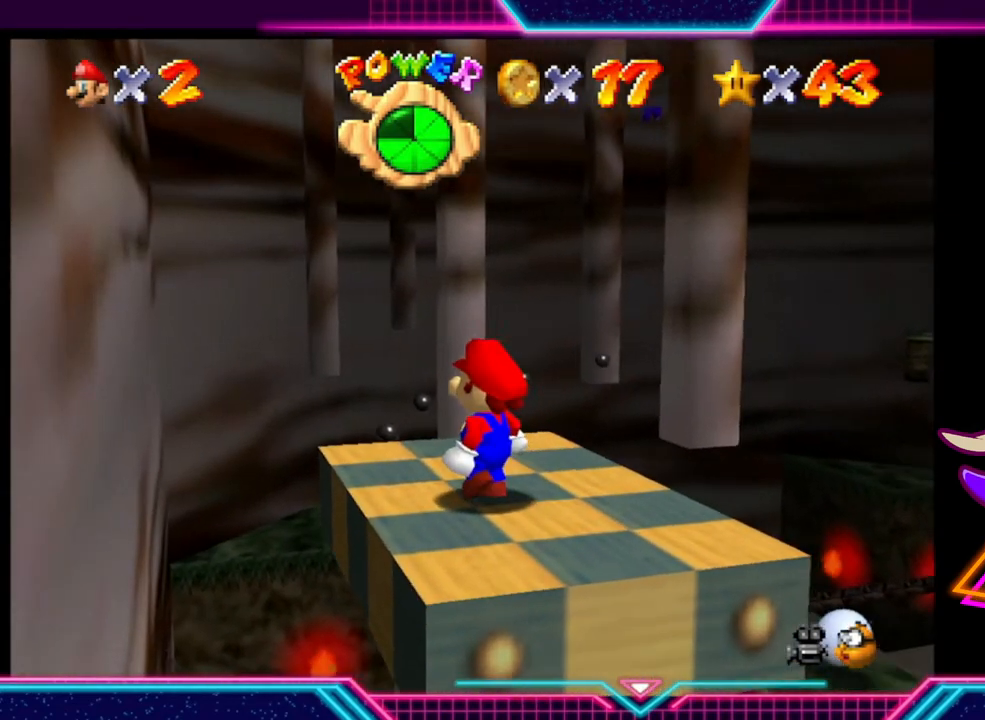
{"buttons": [], "left_stick": "center", "right_stick": "center", "events": [[33, "left_stick", "center"]]}
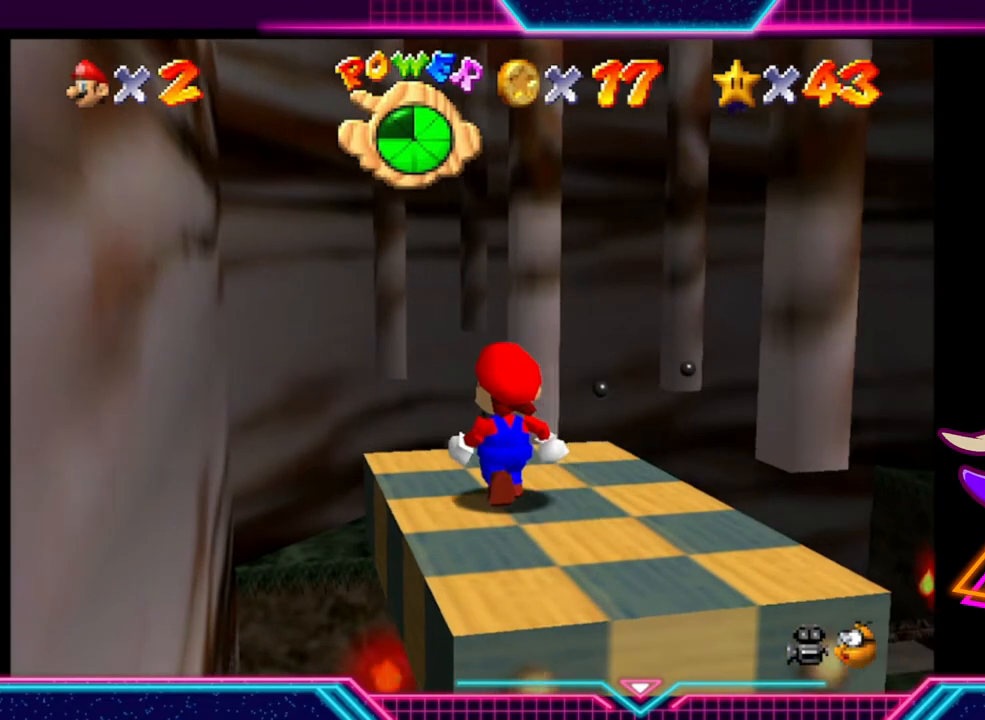
{"buttons": [], "left_stick": "center", "right_stick": "center", "events": []}
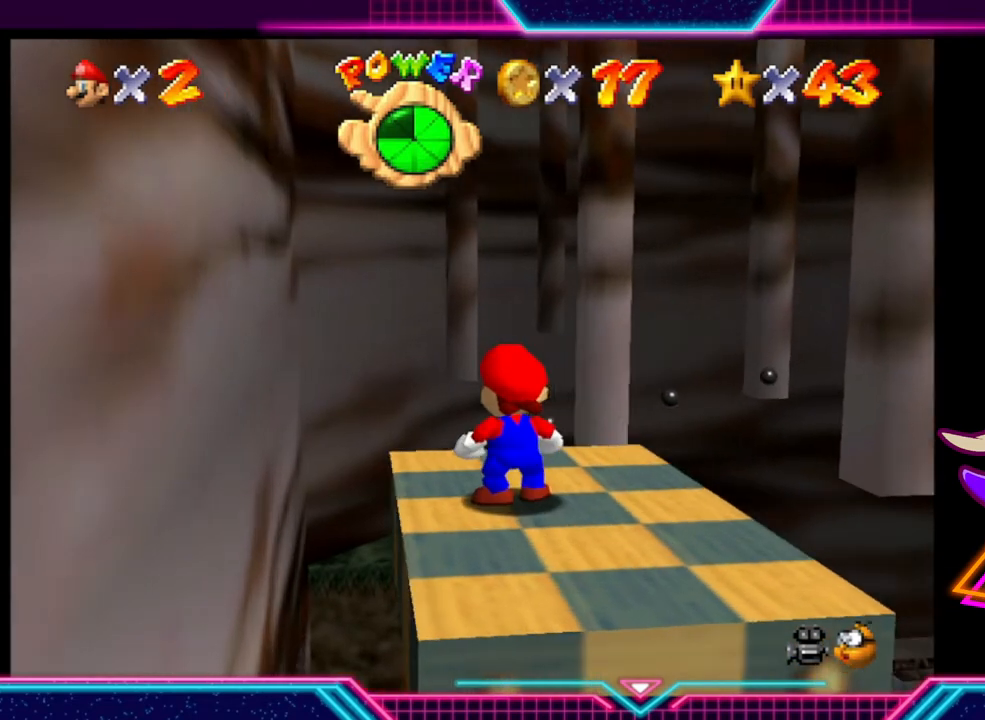
{"buttons": [], "left_stick": "center", "right_stick": "center", "events": [[233, "left_stick", "up-right"], [400, "left_stick", "center"]]}